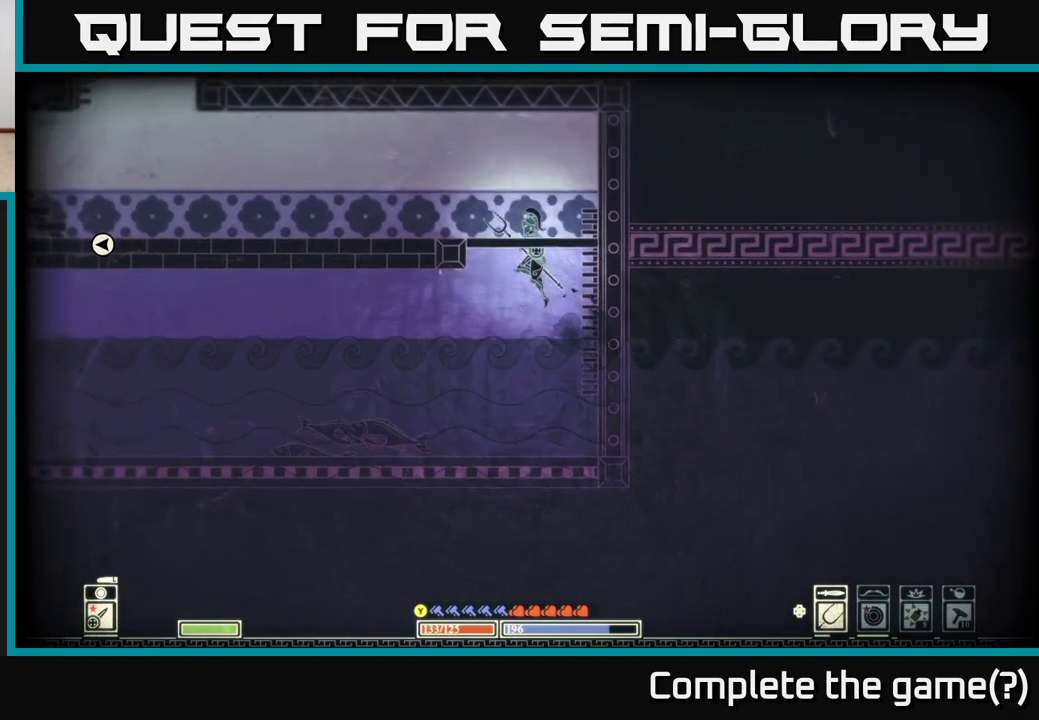
Gameplay with a controller (Xbox layout); each line is a JSON object with the inputs held at the frame after it. "events" lists button and stick changes between this image and that frame as [ms after this image, input, new state], when the widget could be followed in between.
{"buttons": [], "left_stick": "up-left", "right_stick": "center", "events": [[317, "A", "up"]]}
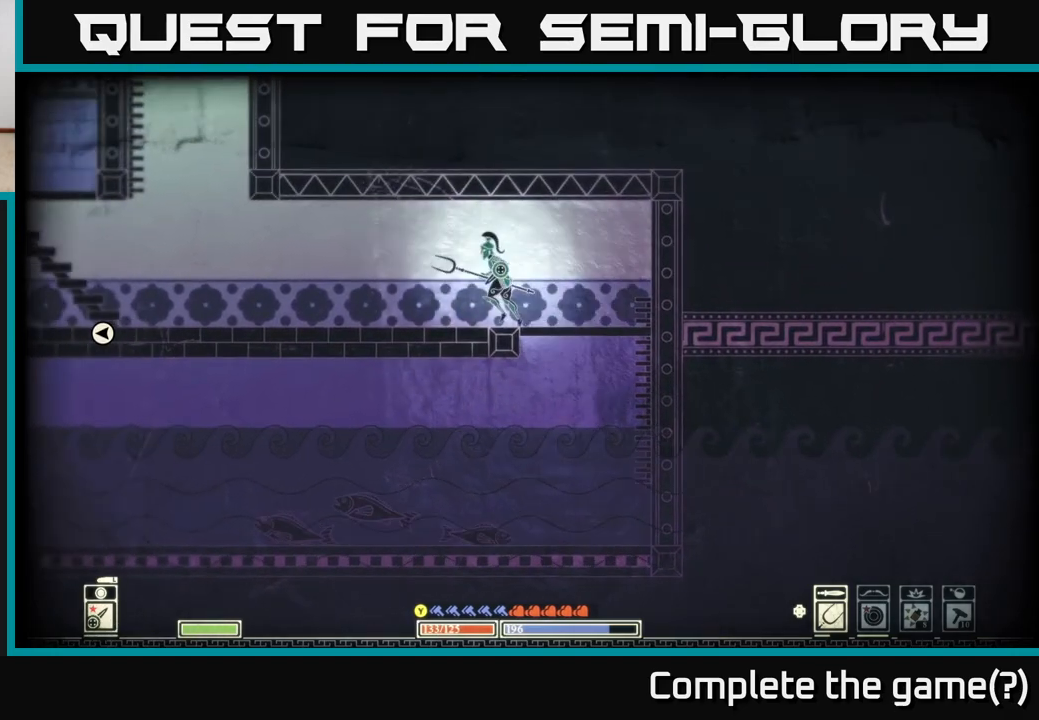
{"buttons": [], "left_stick": "left", "right_stick": "center", "events": [[67, "left_stick", "left"]]}
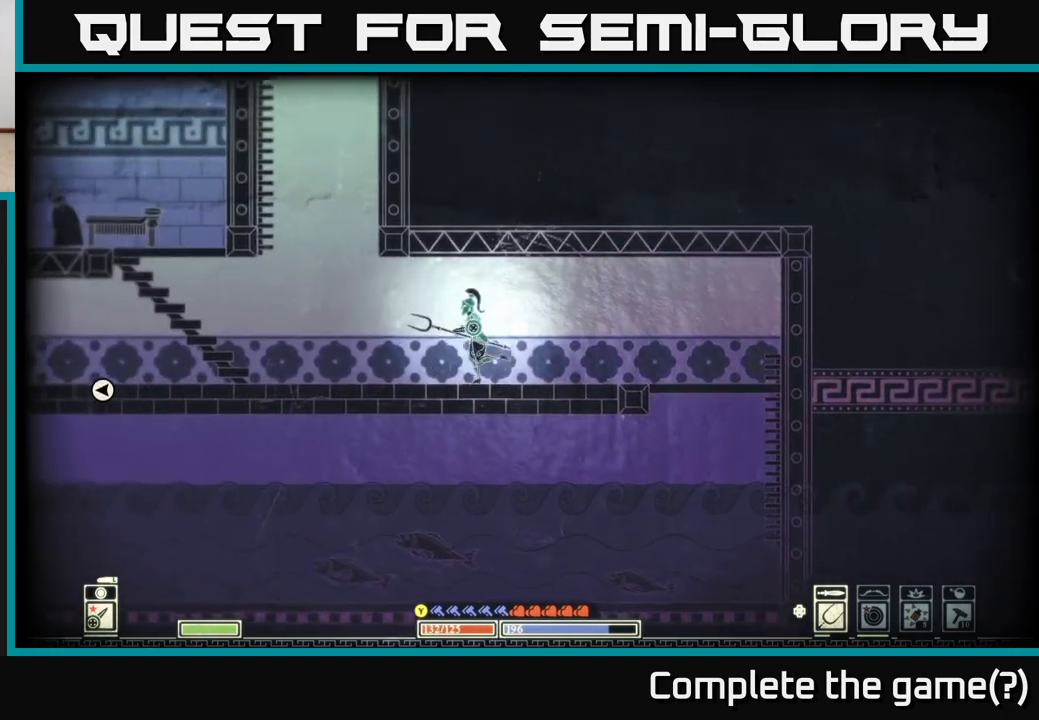
{"buttons": ["A"], "left_stick": "left", "right_stick": "center", "events": [[367, "A", "down"]]}
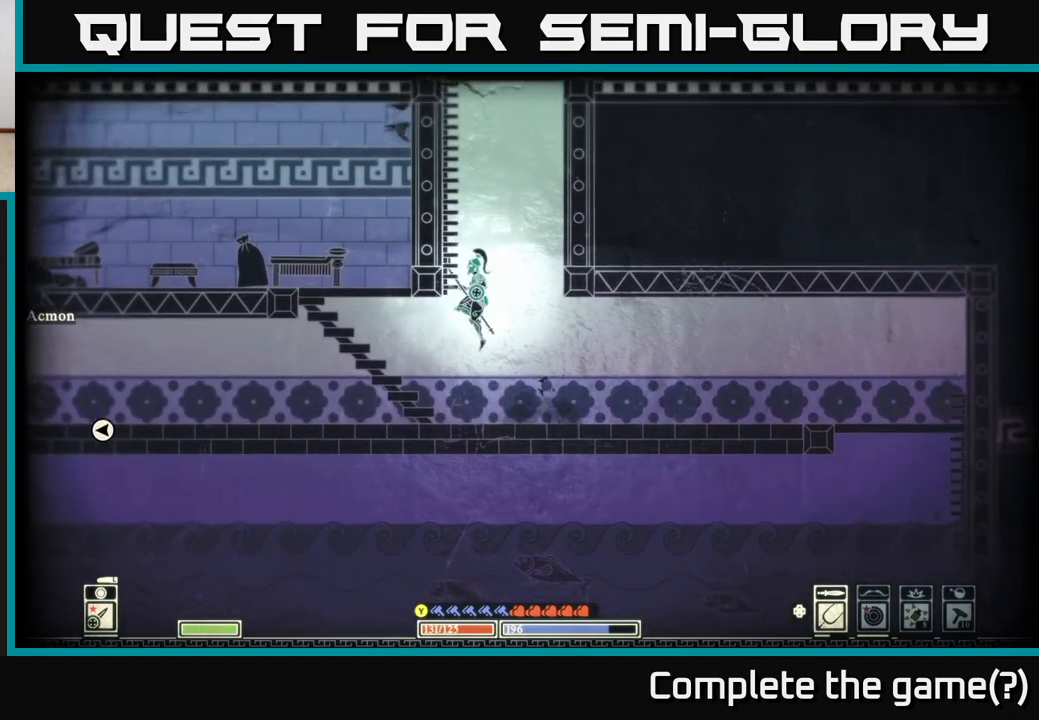
{"buttons": [], "left_stick": "left", "right_stick": "center", "events": [[117, "A", "up"], [217, "A", "down"], [367, "A", "up"]]}
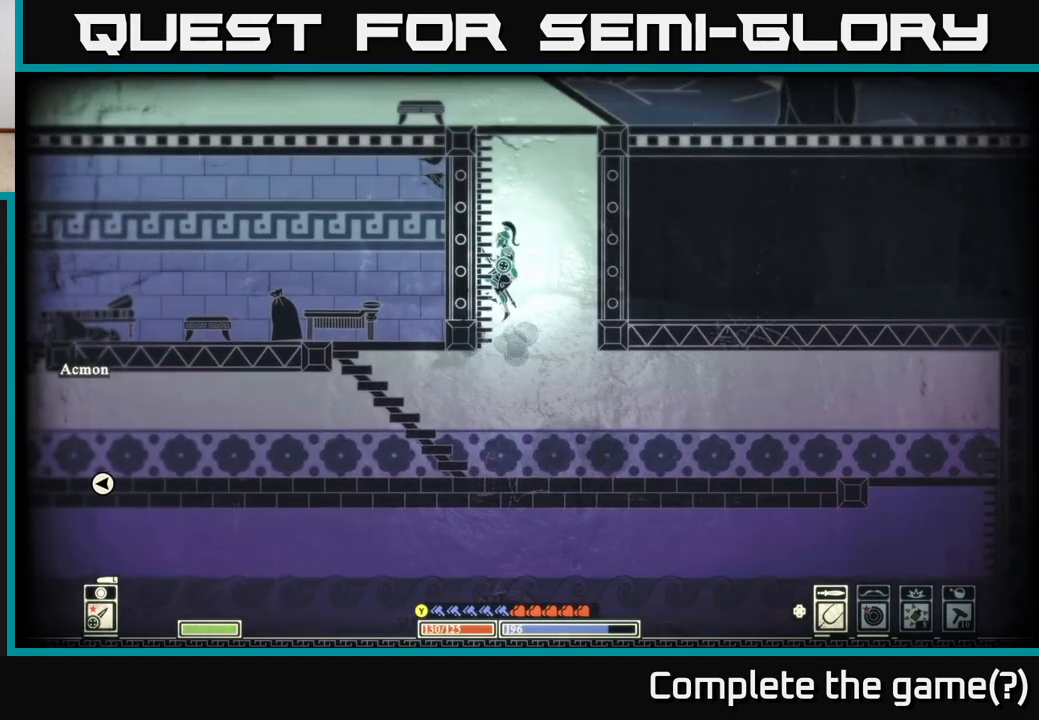
{"buttons": ["A"], "left_stick": "left", "right_stick": "center", "events": [[67, "A", "down"], [233, "A", "up"], [433, "A", "down"]]}
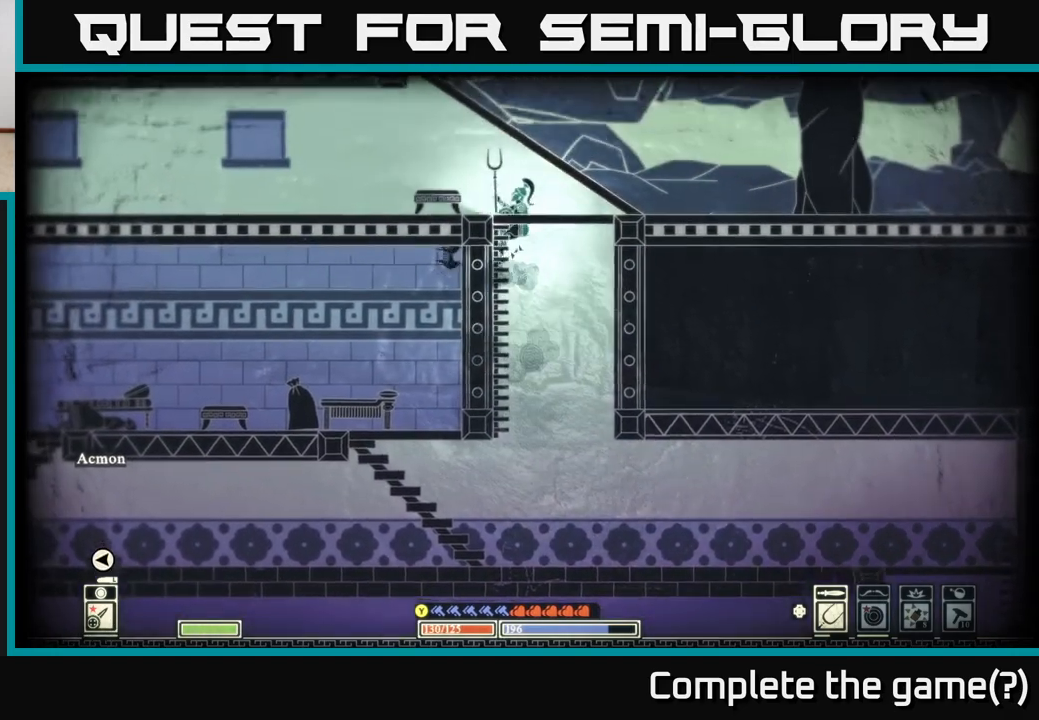
{"buttons": [], "left_stick": "right", "right_stick": "center", "events": [[83, "left_stick", "right"], [217, "A", "up"]]}
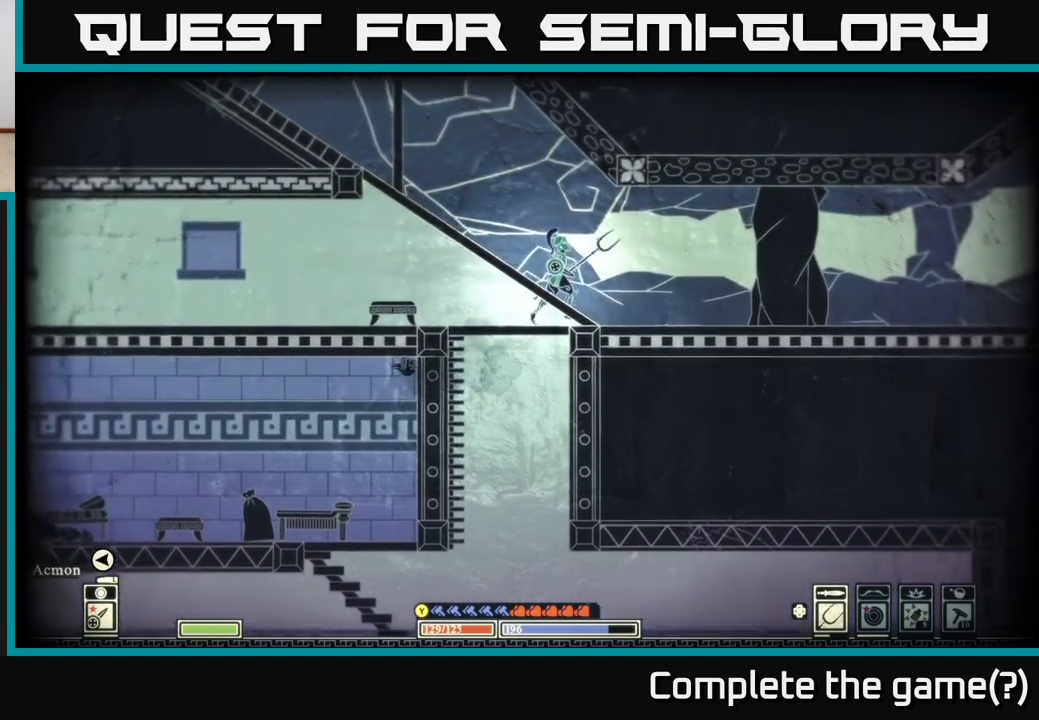
{"buttons": [], "left_stick": "right", "right_stick": "right", "events": [[83, "right_stick", "right"]]}
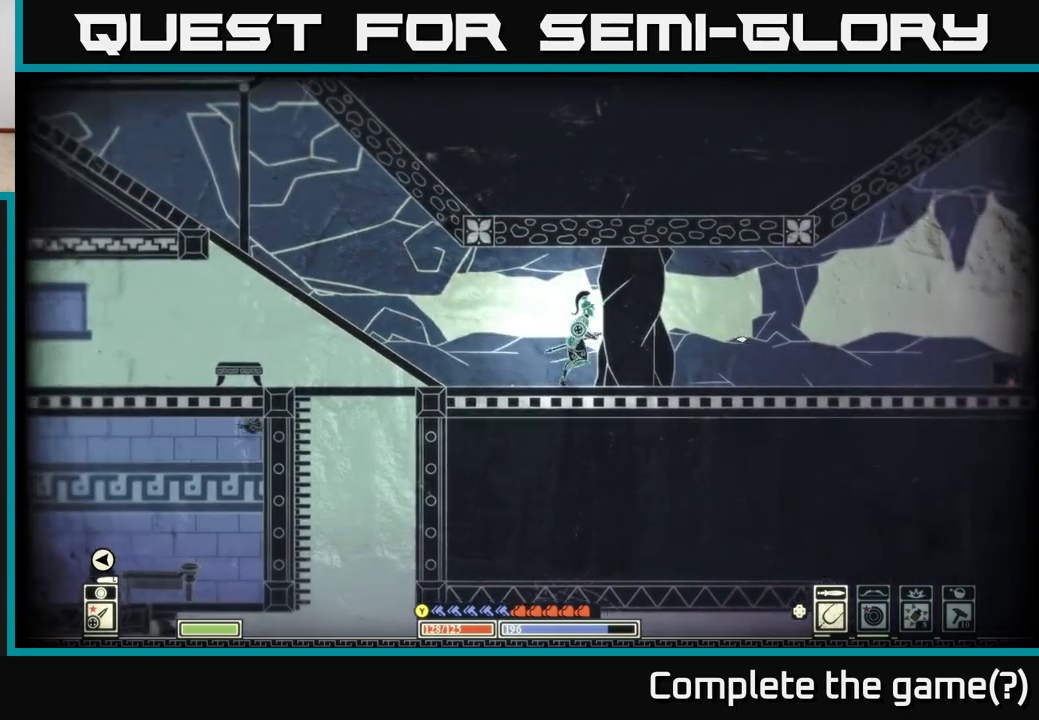
{"buttons": [], "left_stick": "right", "right_stick": "right", "events": []}
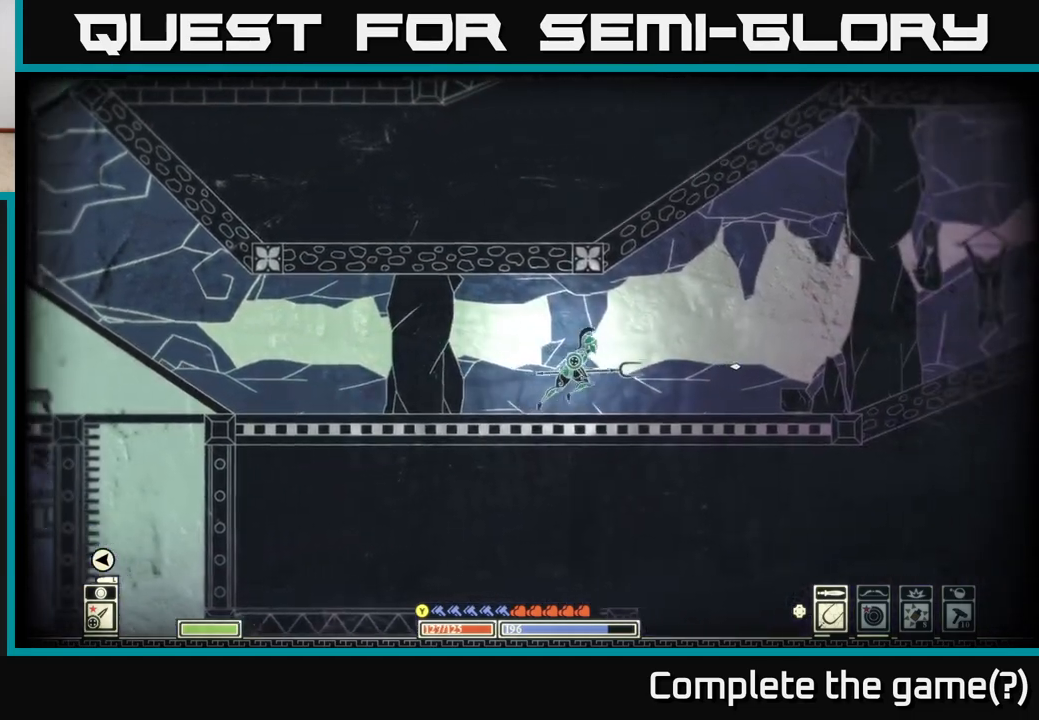
{"buttons": [], "left_stick": "right", "right_stick": "center", "events": [[83, "right_stick", "center"]]}
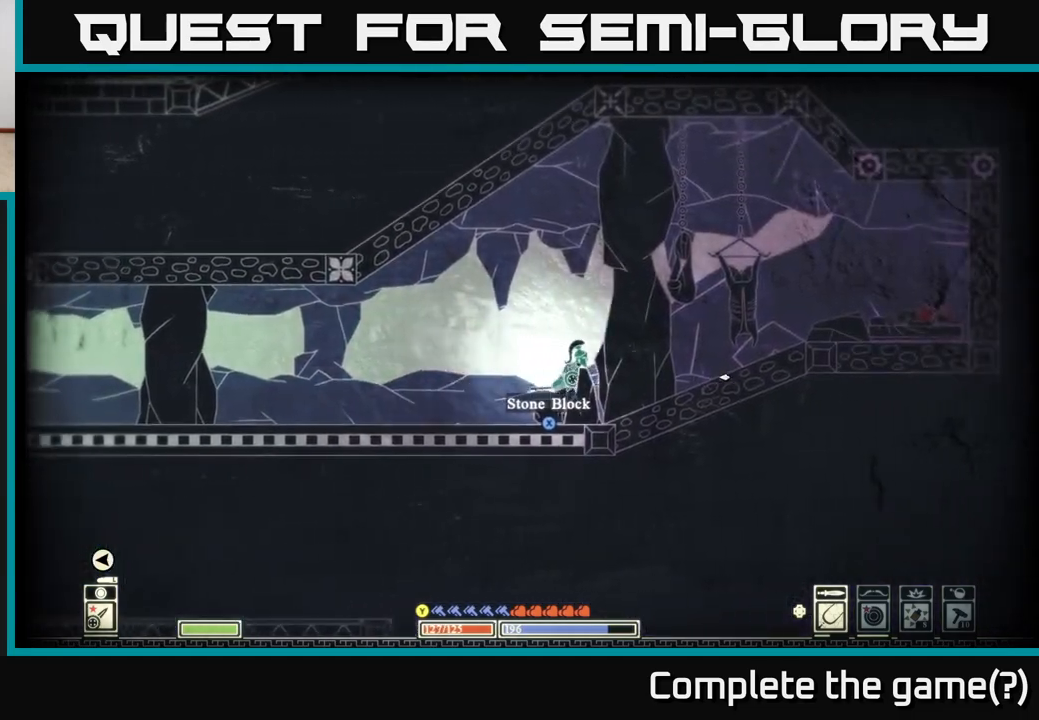
{"buttons": [], "left_stick": "right", "right_stick": "center", "events": [[150, "left_stick", "center"], [217, "left_stick", "left"], [350, "left_stick", "center"], [467, "left_stick", "right"]]}
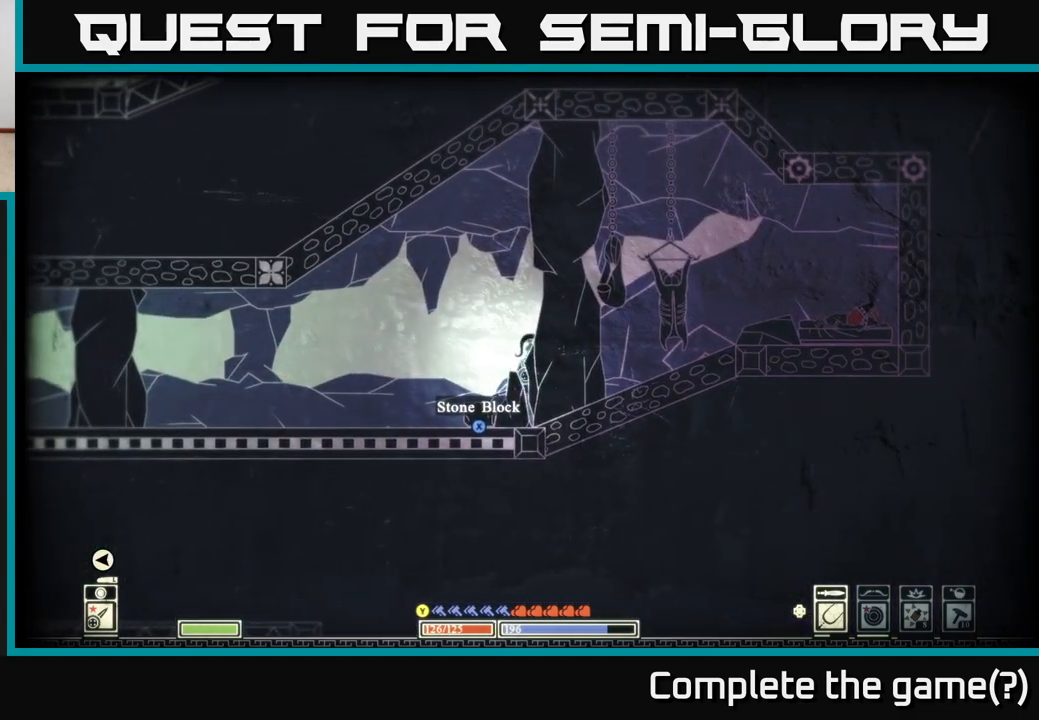
{"buttons": [], "left_stick": "right", "right_stick": "center", "events": []}
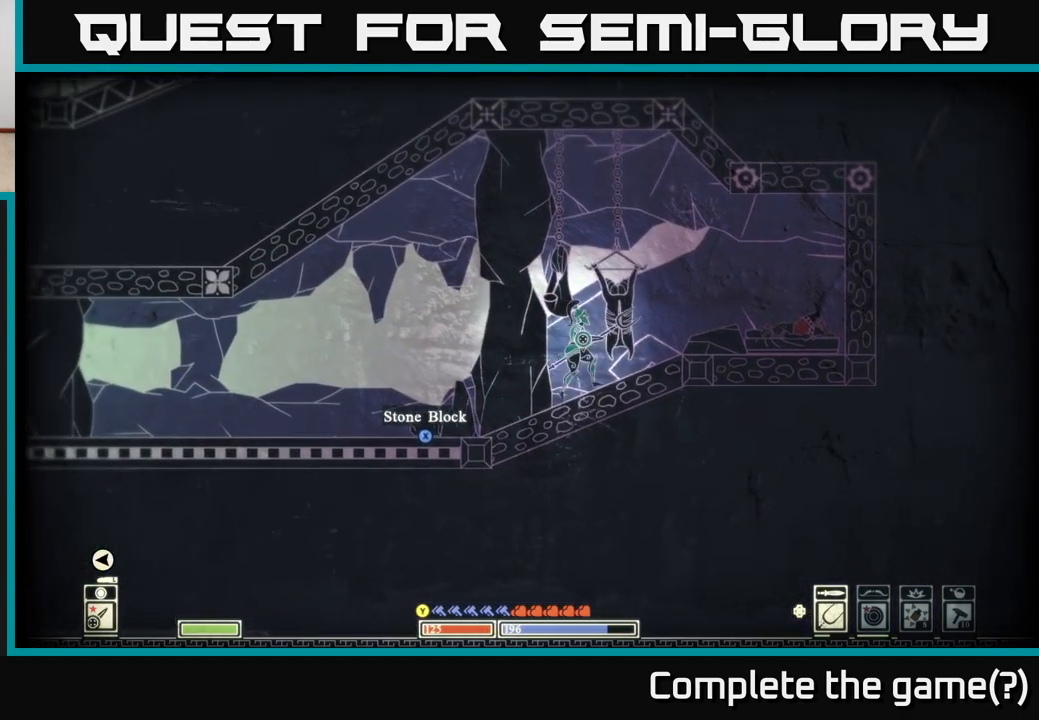
{"buttons": [], "left_stick": "right", "right_stick": "right", "events": [[417, "right_stick", "right"]]}
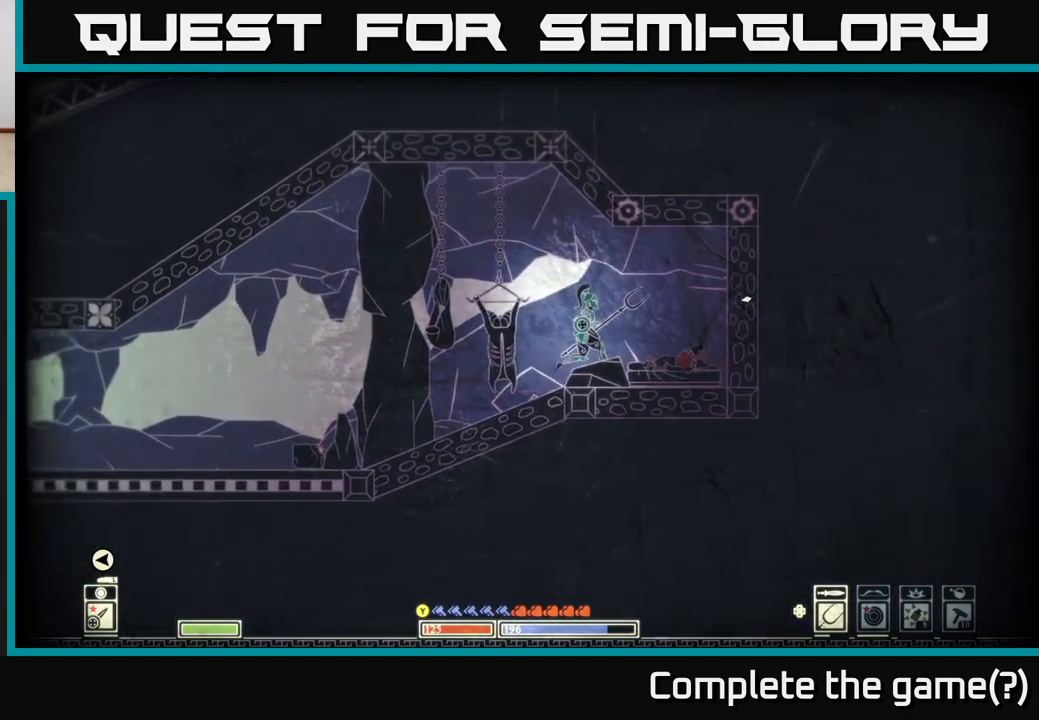
{"buttons": [], "left_stick": "center", "right_stick": "up-right", "events": [[33, "left_stick", "center"], [83, "right_stick", "up-right"]]}
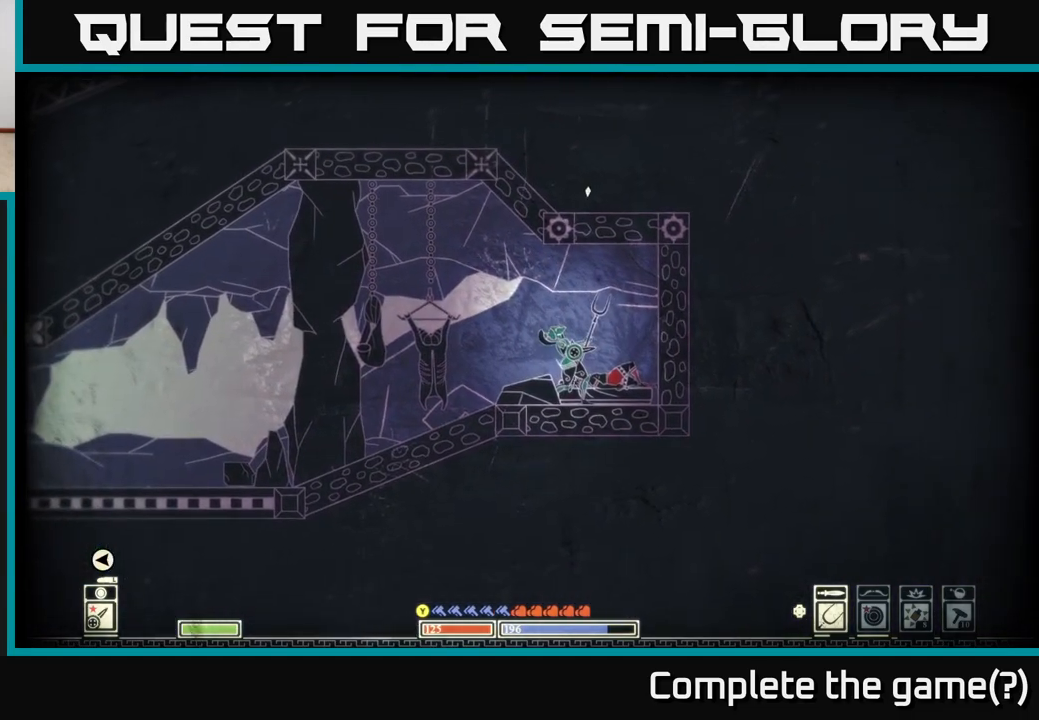
{"buttons": [], "left_stick": "center", "right_stick": "center", "events": [[83, "right_stick", "center"], [117, "SELECT", "down"], [267, "SELECT", "up"]]}
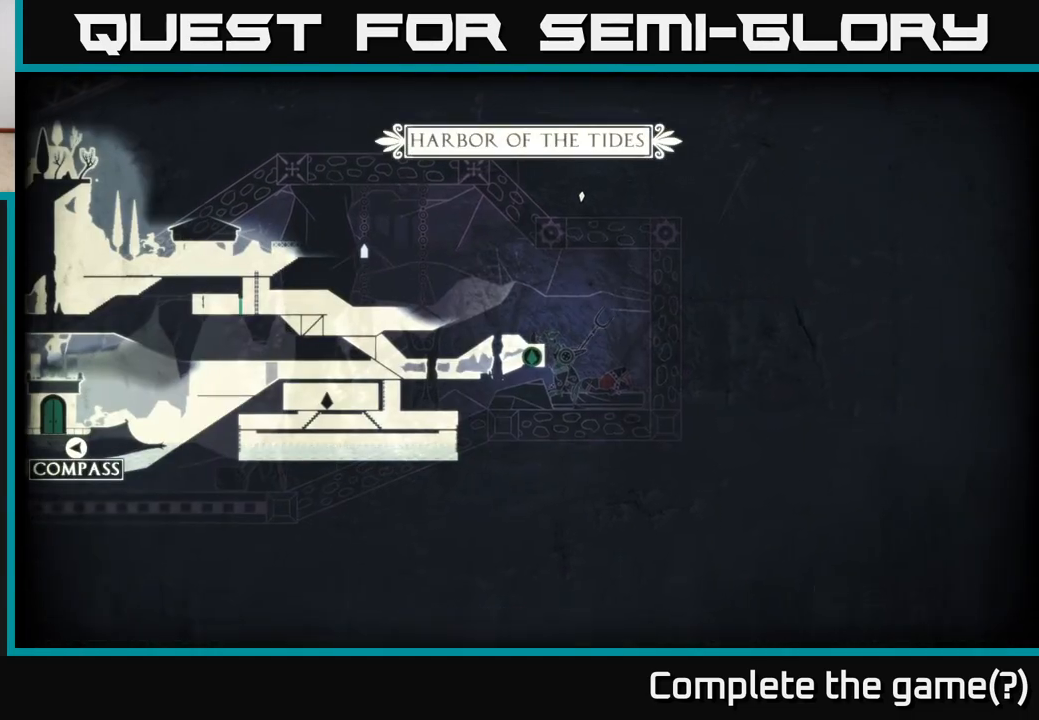
{"buttons": [], "left_stick": "left", "right_stick": "center", "events": [[267, "left_stick", "left"]]}
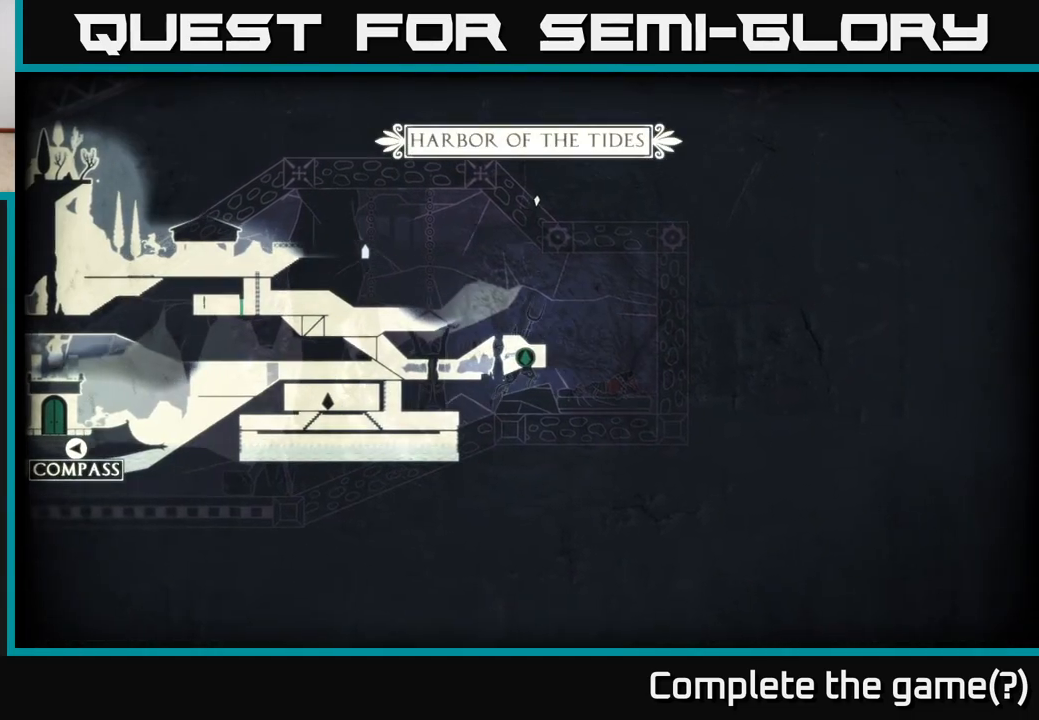
{"buttons": [], "left_stick": "left", "right_stick": "center", "events": []}
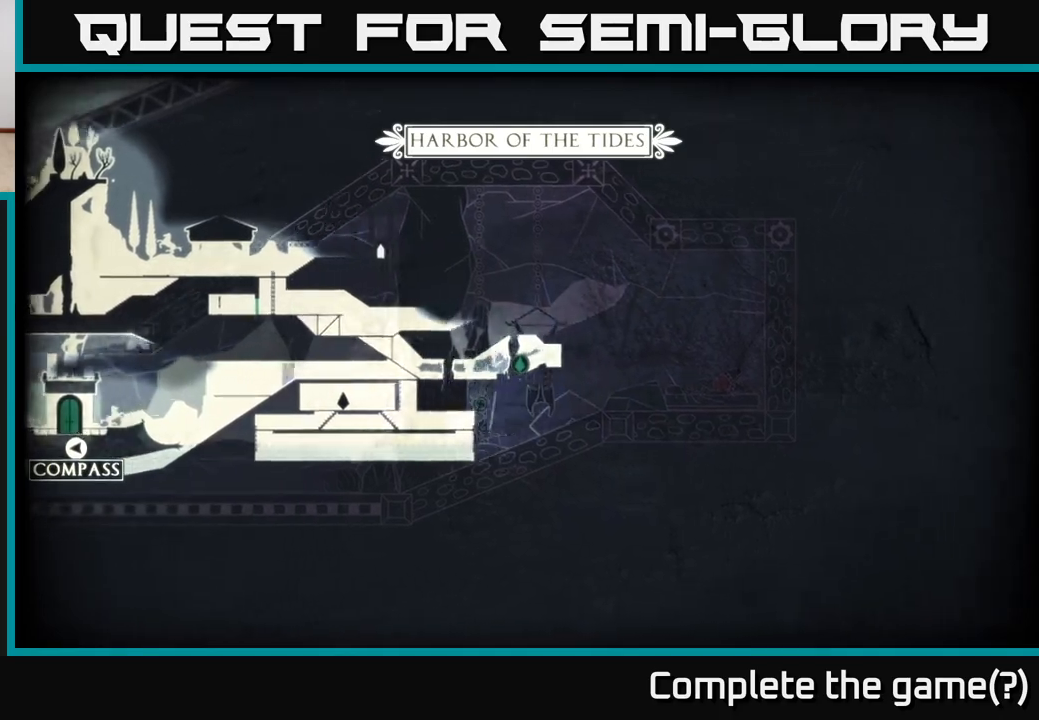
{"buttons": ["SELECT"], "left_stick": "left", "right_stick": "center", "events": [[433, "SELECT", "down"]]}
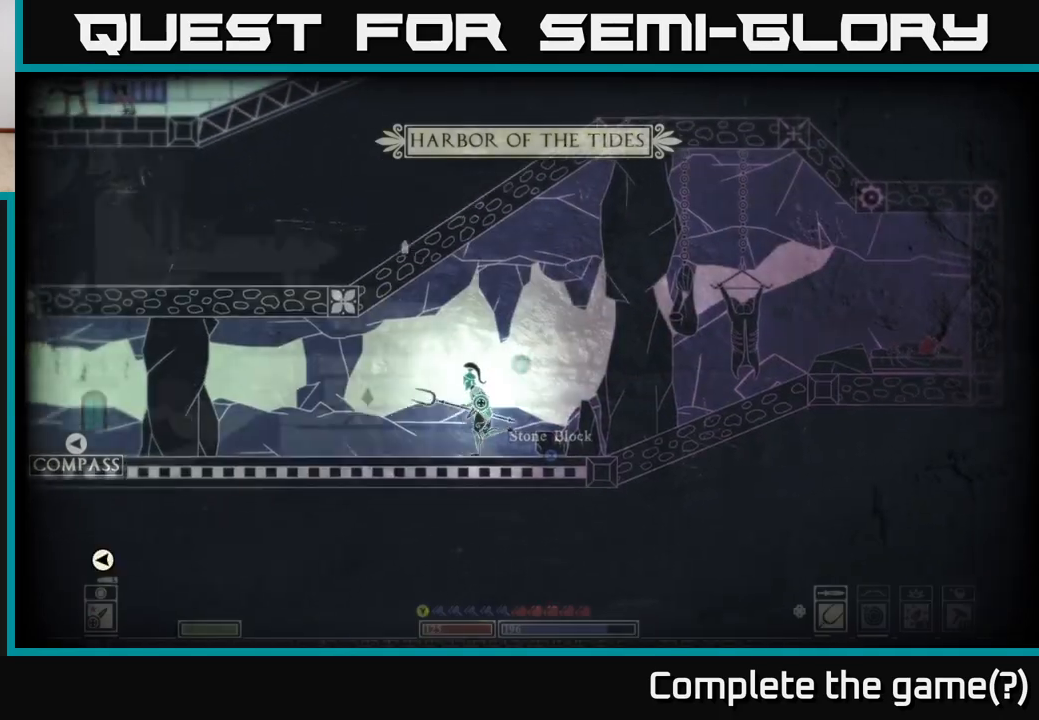
{"buttons": [], "left_stick": "left", "right_stick": "center", "events": [[17, "SELECT", "up"]]}
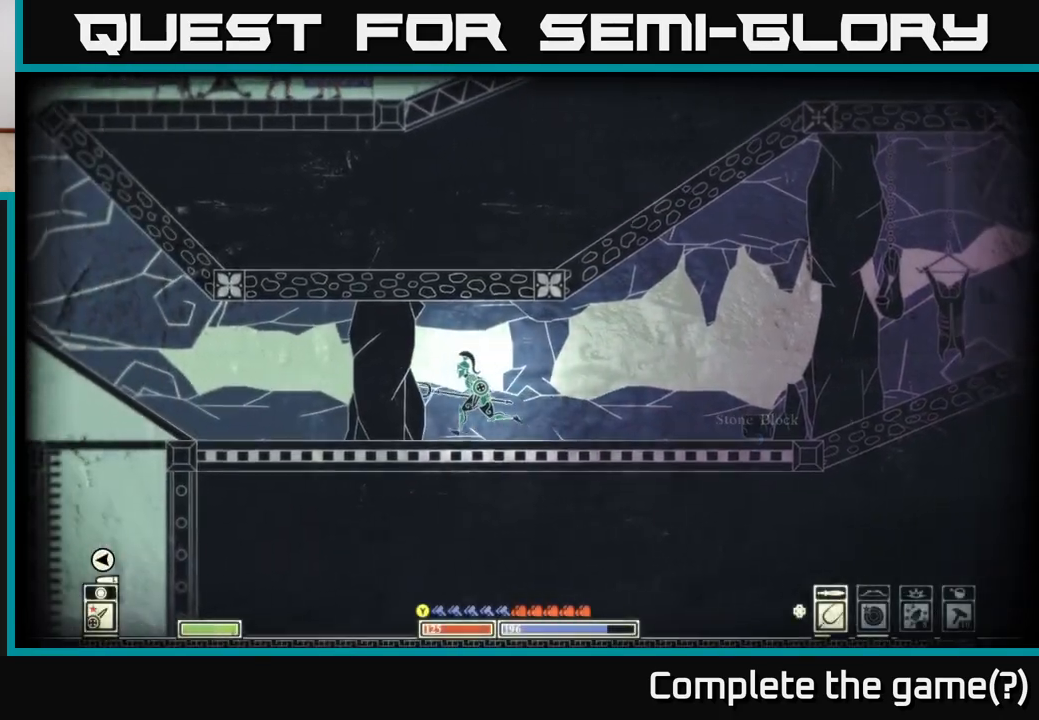
{"buttons": [], "left_stick": "left", "right_stick": "center", "events": []}
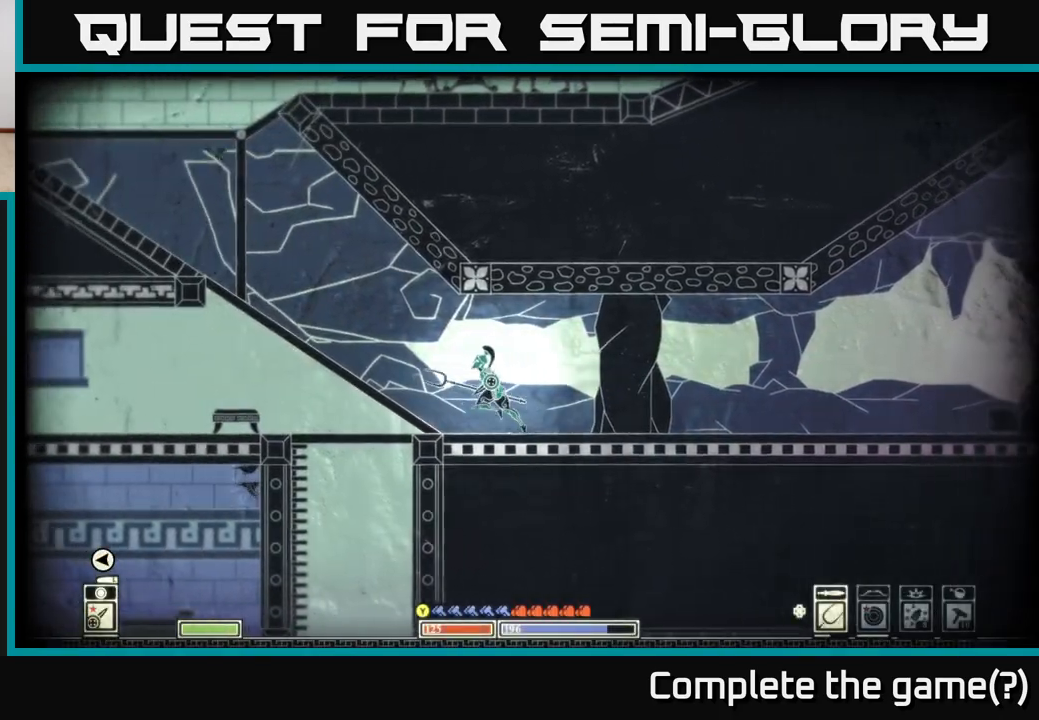
{"buttons": [], "left_stick": "left", "right_stick": "center", "events": []}
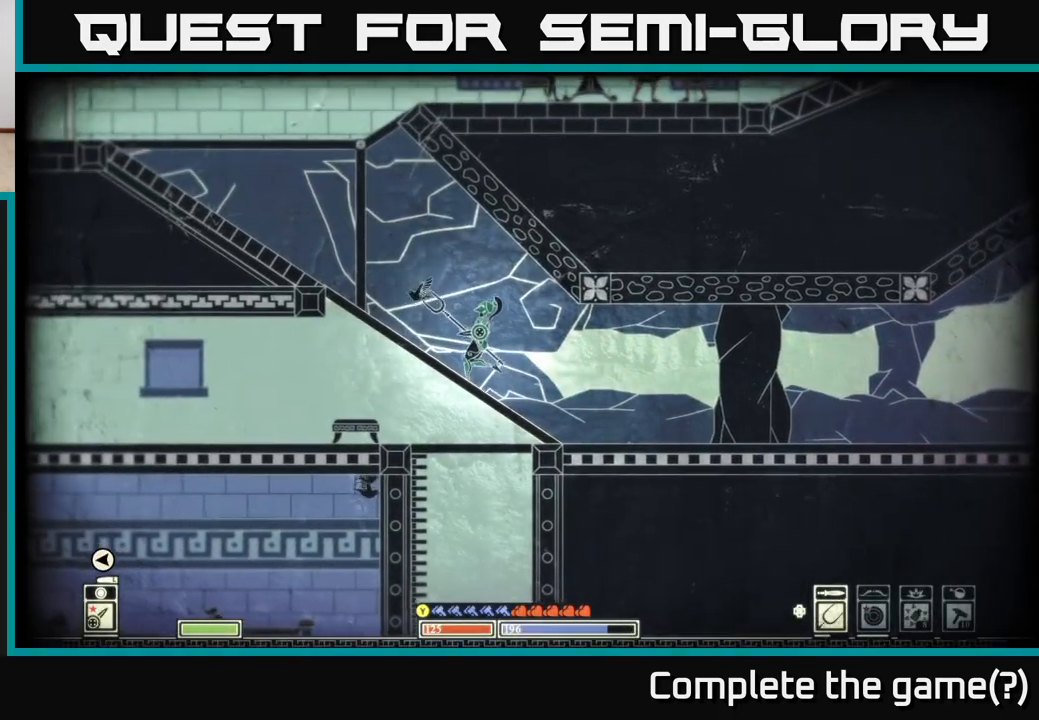
{"buttons": [], "left_stick": "left", "right_stick": "center", "events": [[33, "A", "down"], [67, "A", "up"]]}
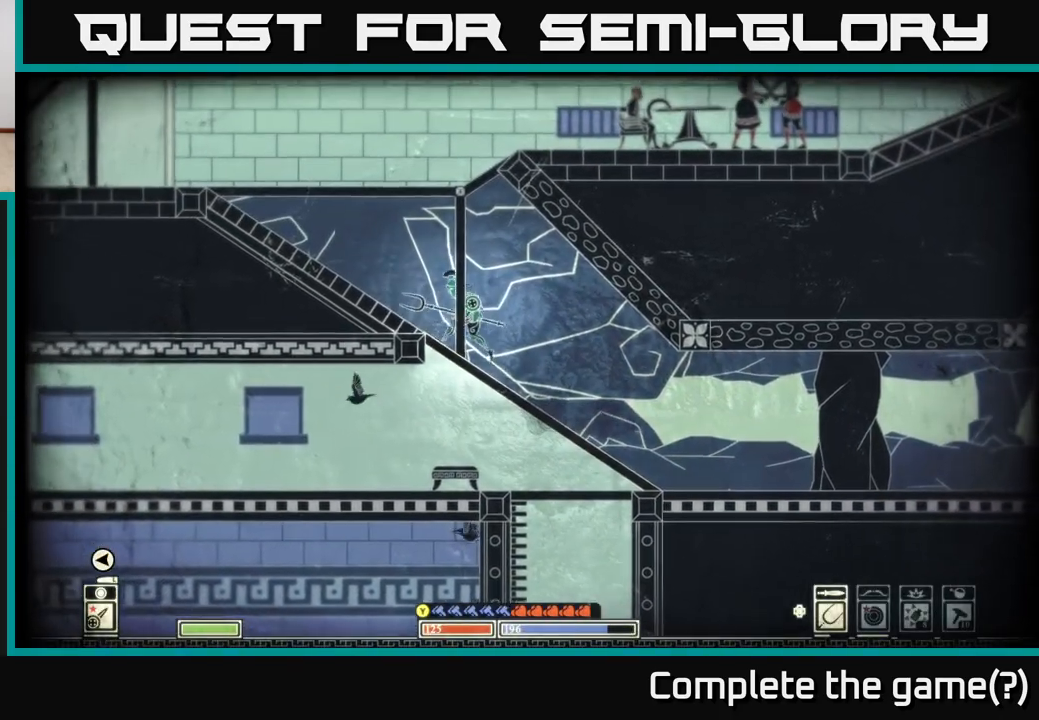
{"buttons": ["A"], "left_stick": "right", "right_stick": "center", "events": [[283, "A", "down"], [283, "left_stick", "up-left"], [383, "left_stick", "center"], [450, "left_stick", "right"]]}
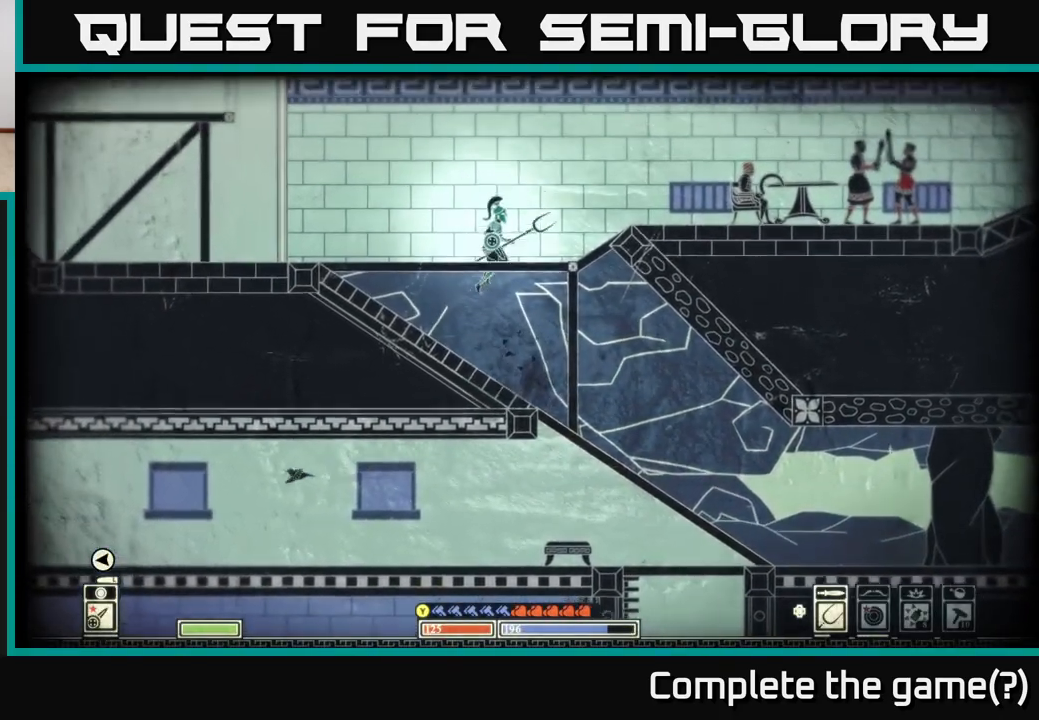
{"buttons": ["A"], "left_stick": "right", "right_stick": "center", "events": [[267, "A", "up"], [483, "A", "down"]]}
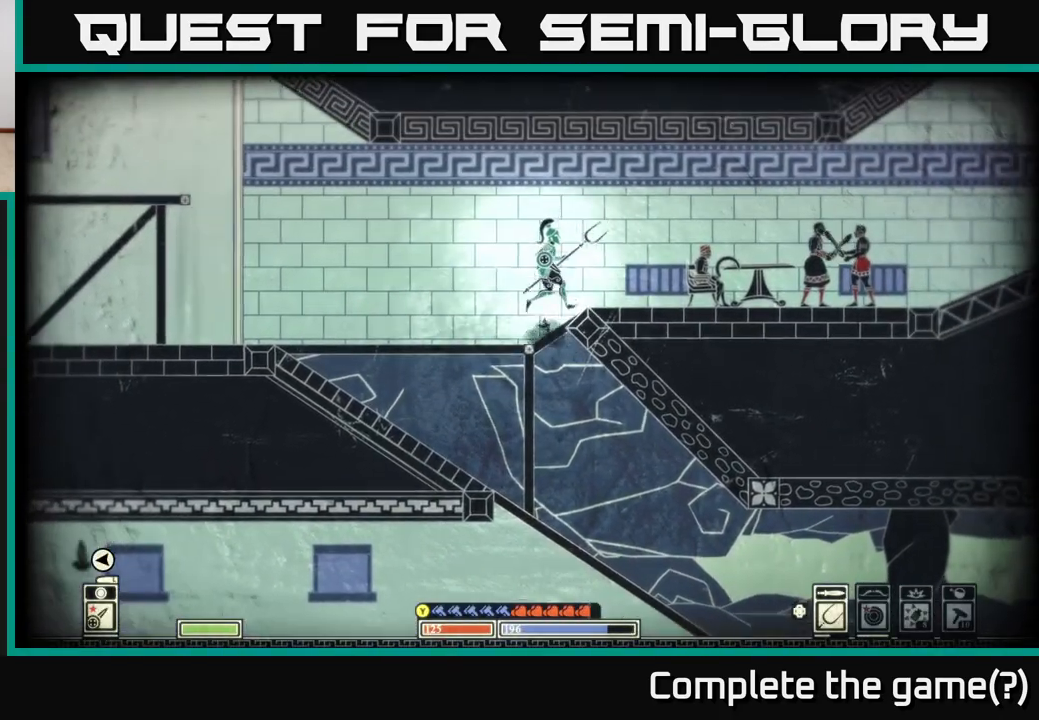
{"buttons": [], "left_stick": "right", "right_stick": "center", "events": [[150, "A", "up"]]}
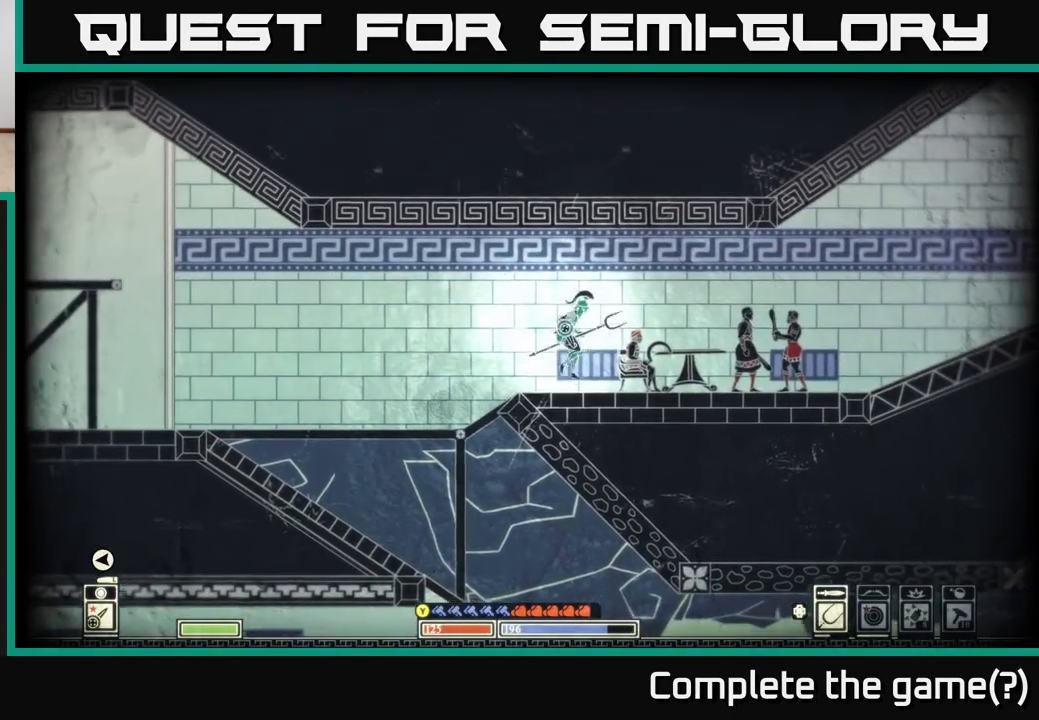
{"buttons": [], "left_stick": "right", "right_stick": "center", "events": []}
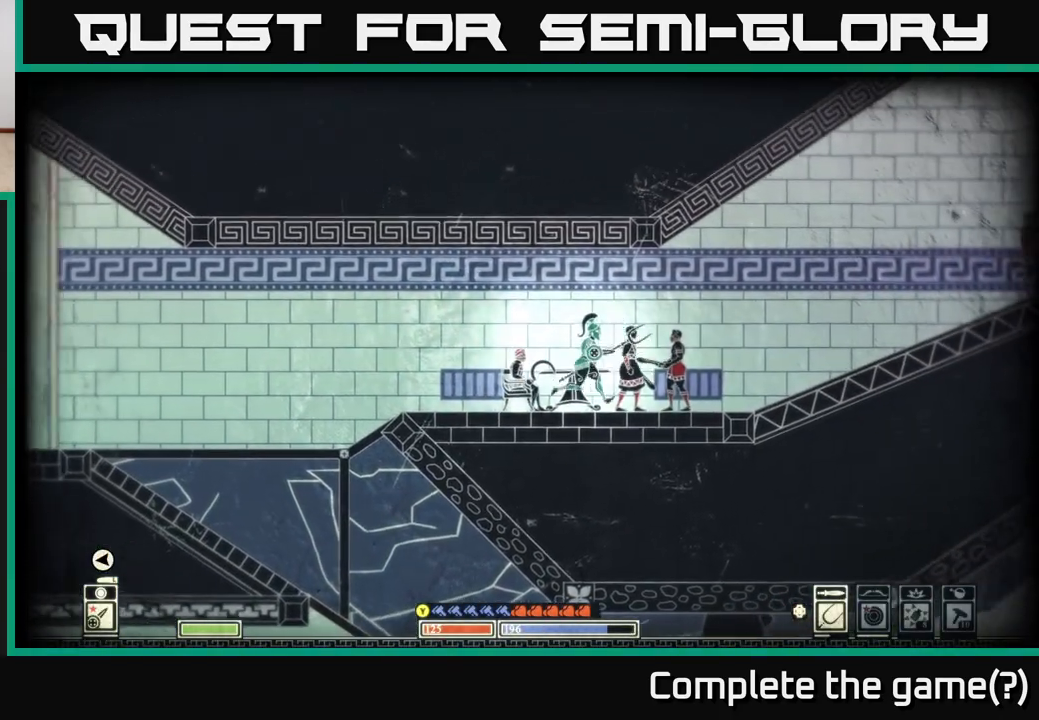
{"buttons": [], "left_stick": "right", "right_stick": "center", "events": []}
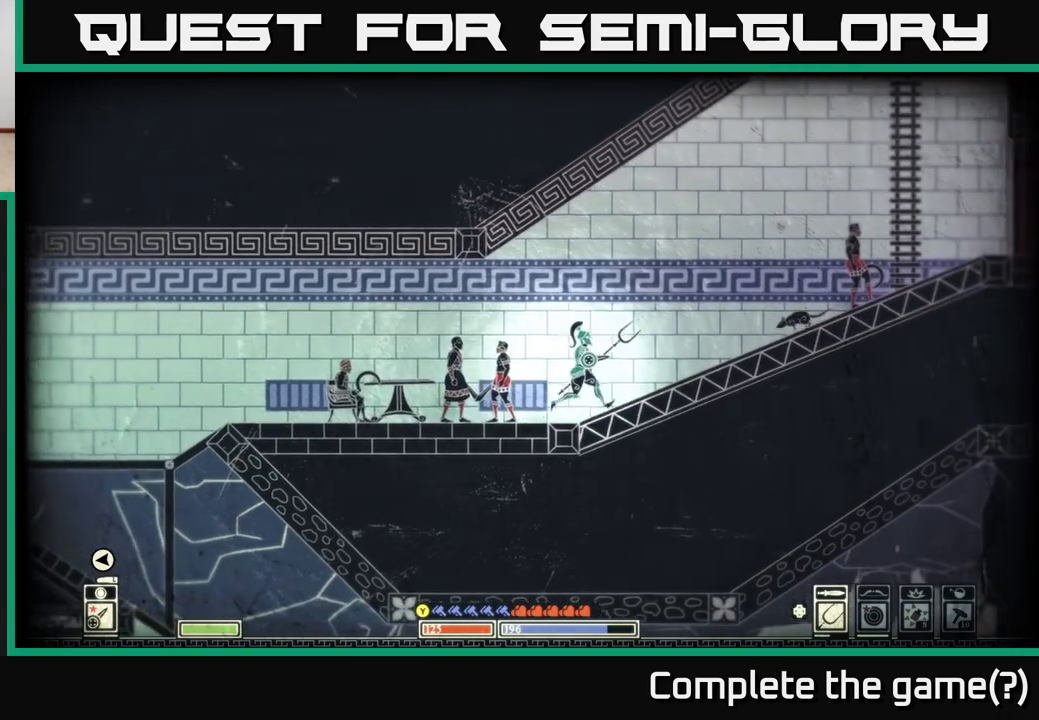
{"buttons": [], "left_stick": "right", "right_stick": "center", "events": []}
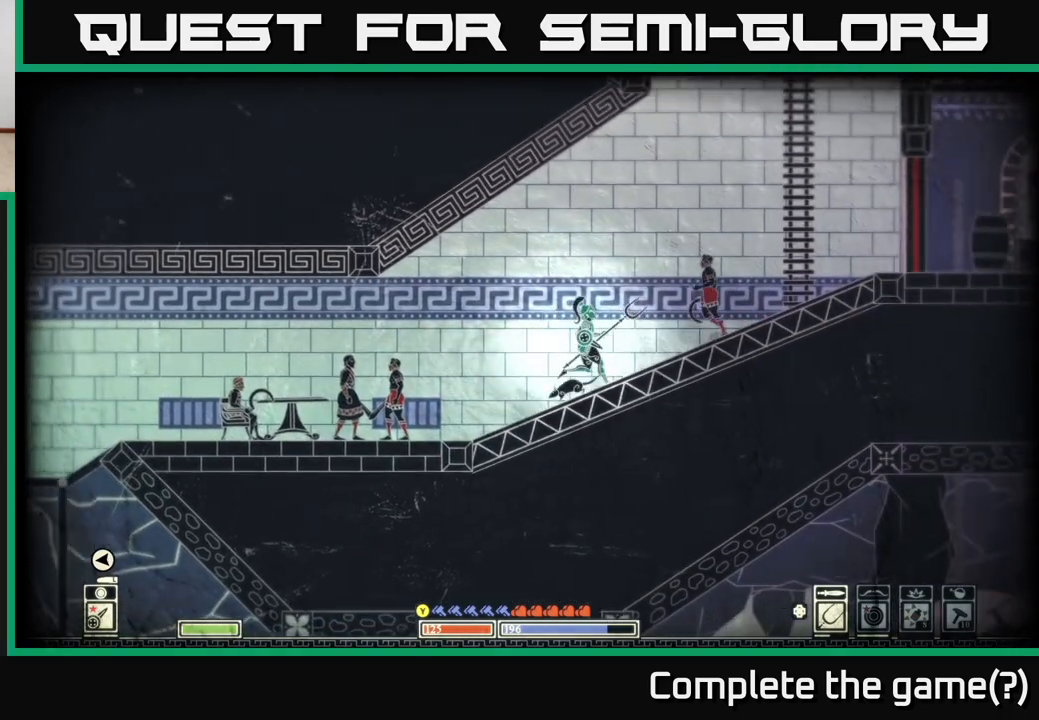
{"buttons": [], "left_stick": "right", "right_stick": "center", "events": []}
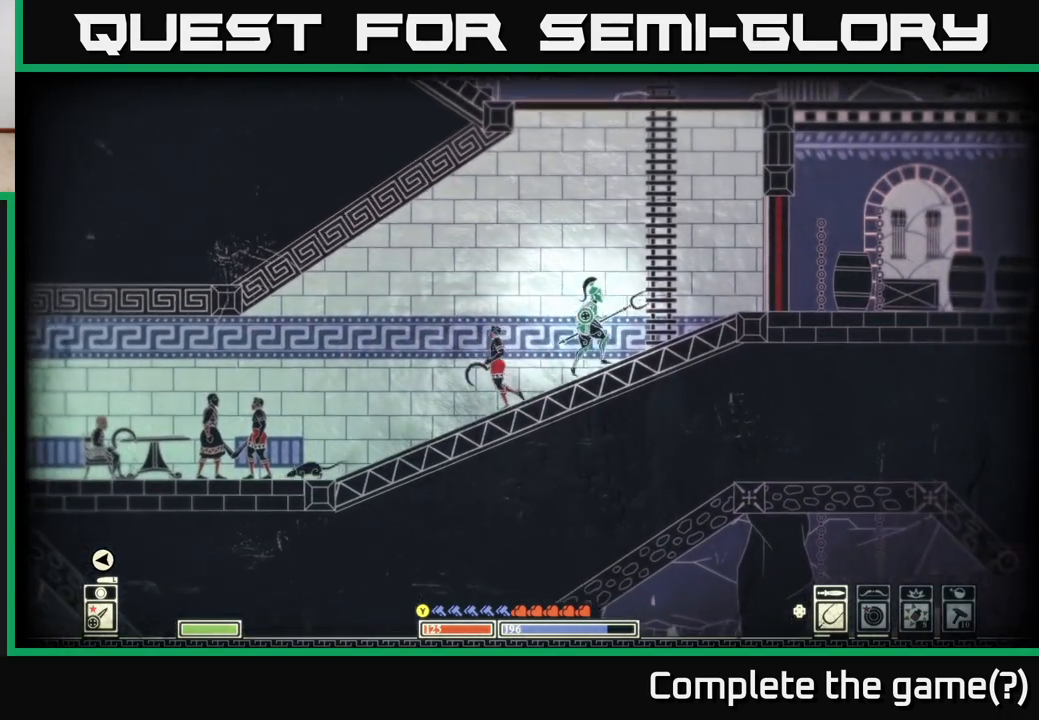
{"buttons": [], "left_stick": "center", "right_stick": "center", "events": [[400, "left_stick", "center"]]}
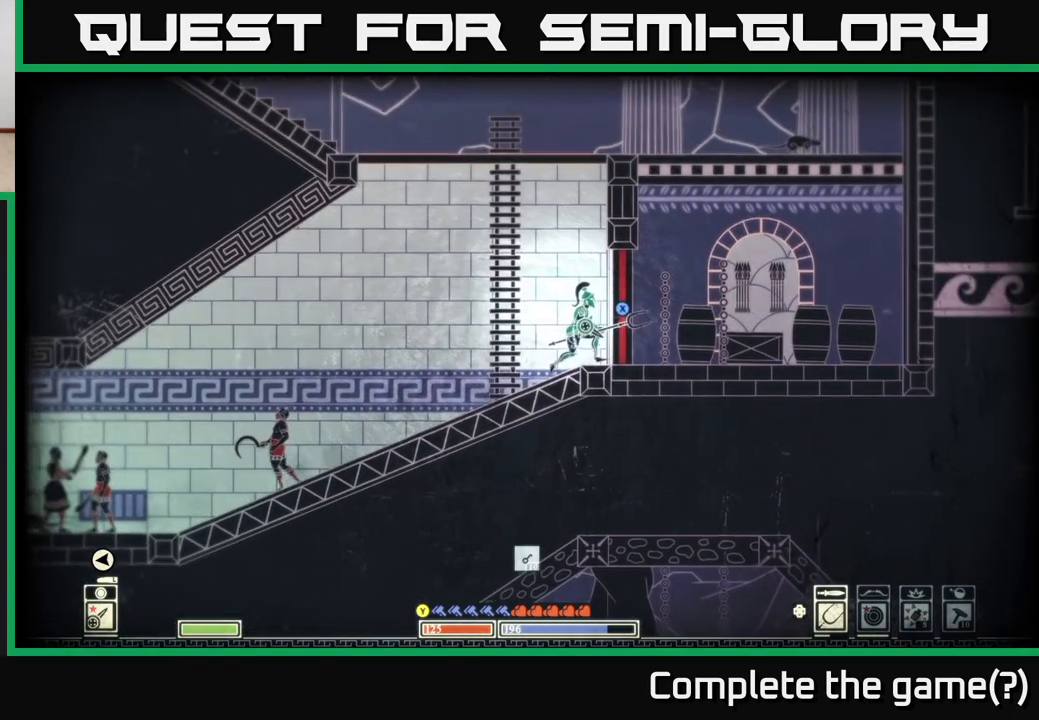
{"buttons": [], "left_stick": "center", "right_stick": "left", "events": [[400, "right_stick", "left"]]}